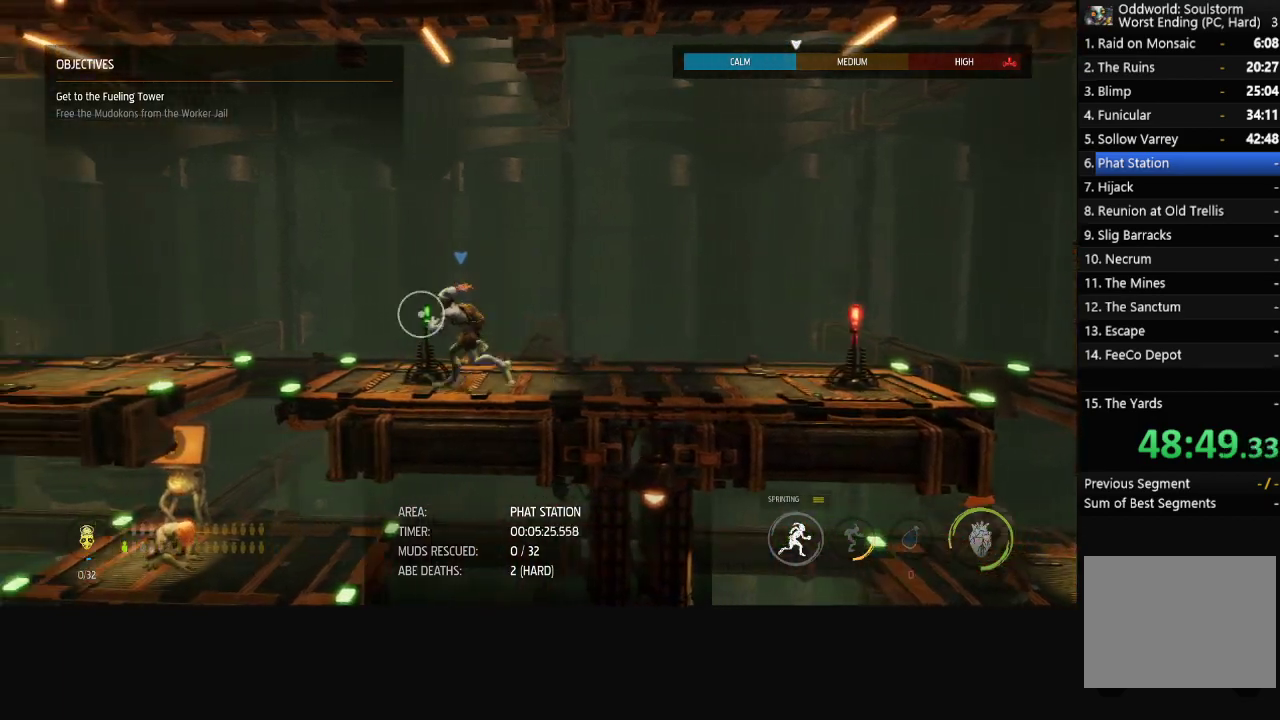
Gameplay with a controller (Xbox layout); each line is a JSON object with the inputs held at the frame after it. "events" lists button and stick changes between this image and that frame as [ms after this image, input, new state], when the widget could be followed in between.
{"buttons": ["DPAD_UP"], "left_stick": "center", "right_stick": "center", "events": [[50, "DPAD_UP", "down"], [83, "R1", "up"], [150, "left_stick", "center"]]}
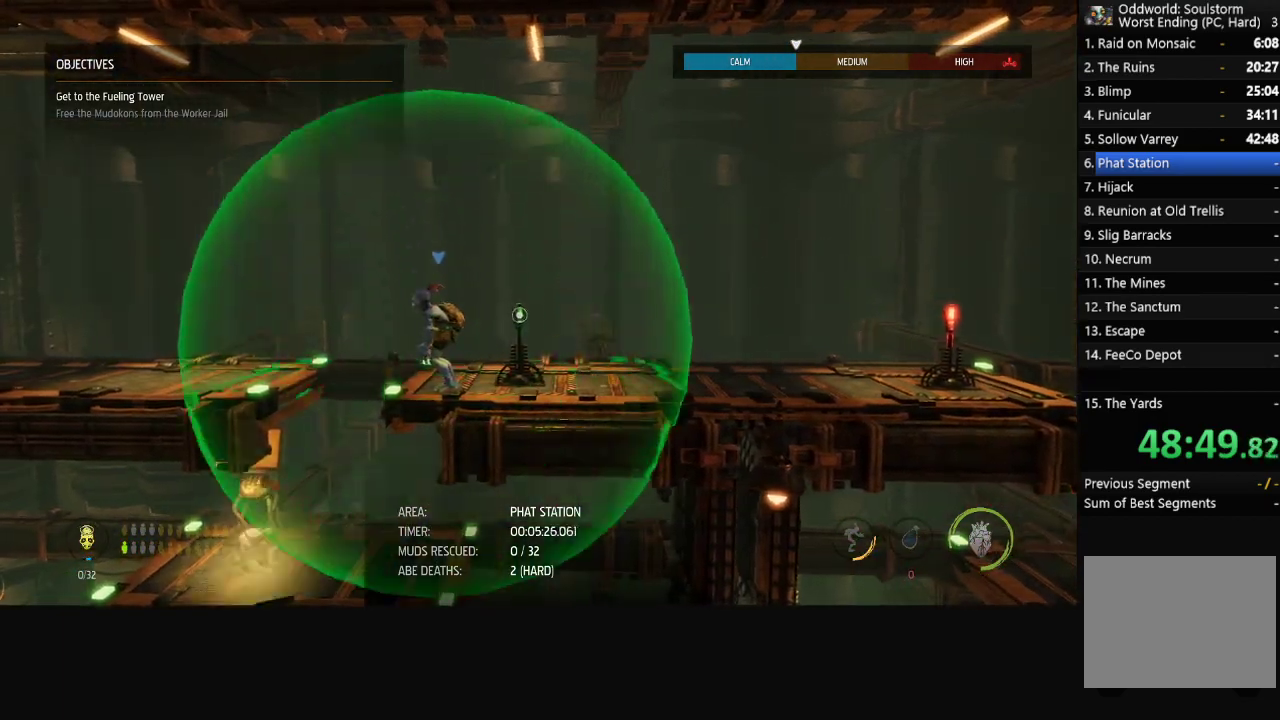
{"buttons": [], "left_stick": "center", "right_stick": "center", "events": [[33, "left_stick", "left"], [300, "left_stick", "center"], [483, "DPAD_UP", "up"]]}
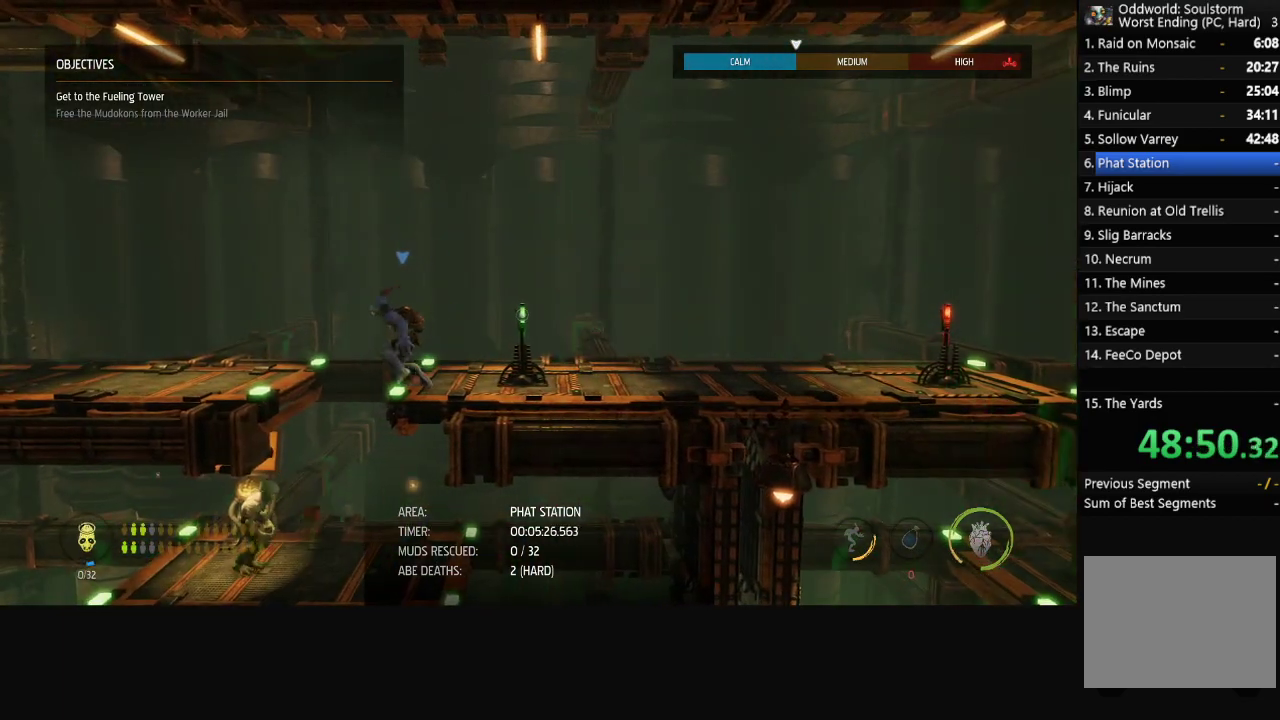
{"buttons": ["R1"], "left_stick": "down-right", "right_stick": "center", "events": [[17, "left_stick", "down-right"], [67, "R1", "down"]]}
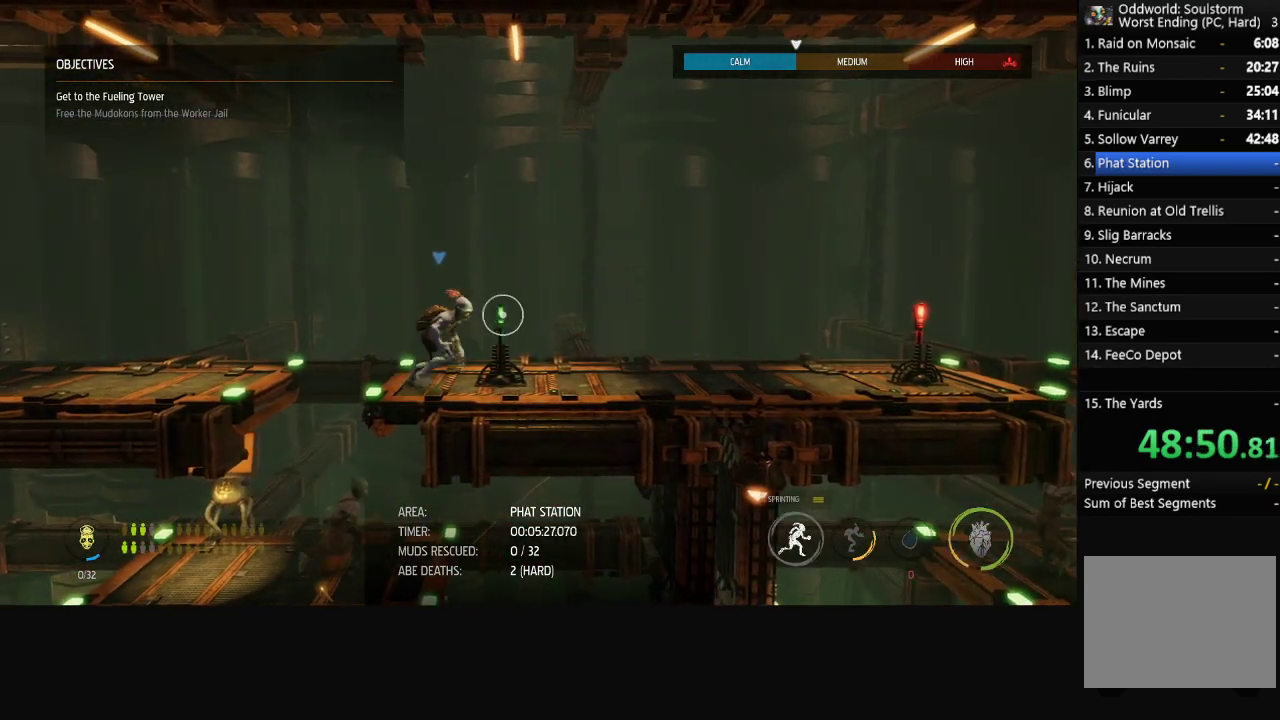
{"buttons": ["R1"], "left_stick": "down-right", "right_stick": "center", "events": []}
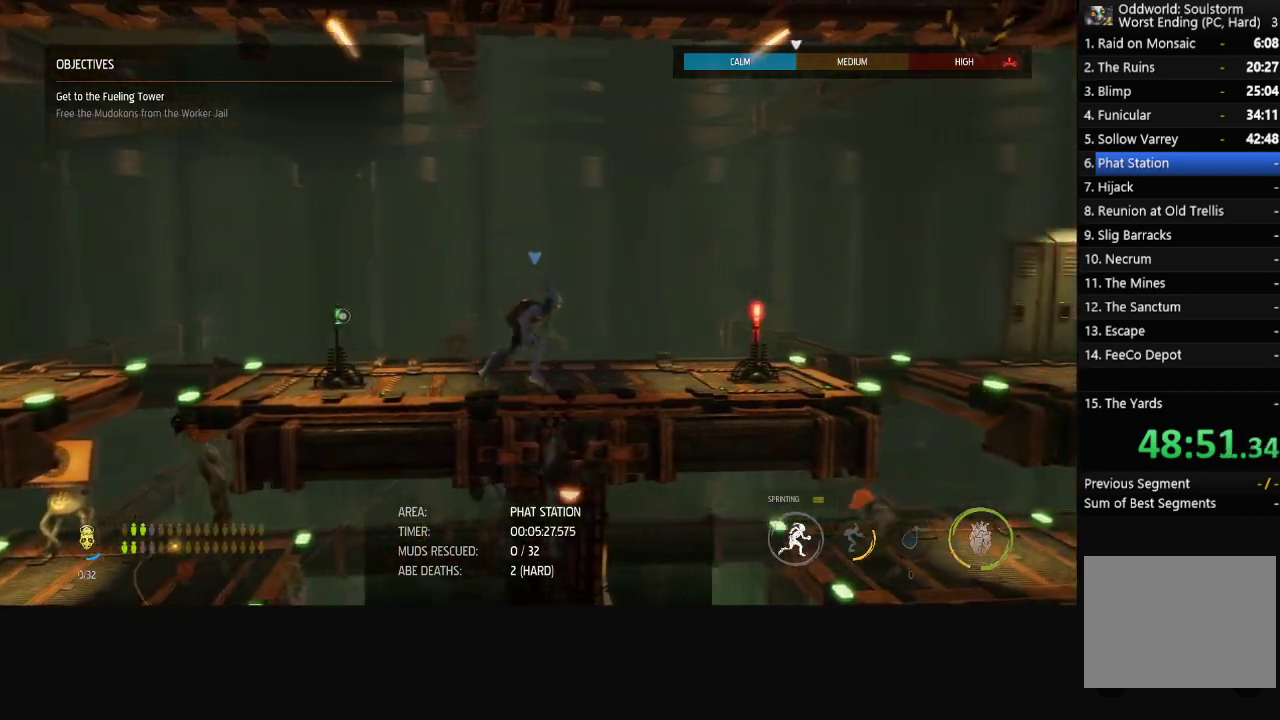
{"buttons": ["R1", "DPAD_UP"], "left_stick": "down-right", "right_stick": "center", "events": [[450, "DPAD_UP", "down"]]}
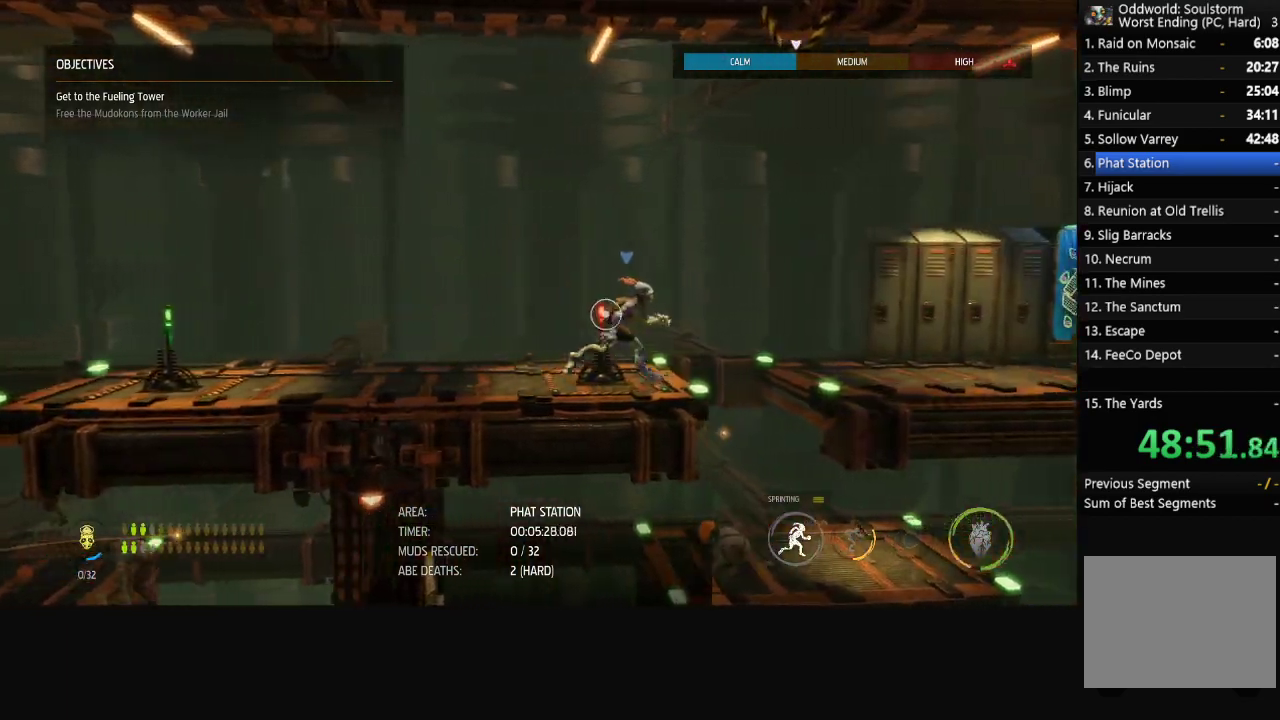
{"buttons": ["R1", "DPAD_UP"], "left_stick": "down-right", "right_stick": "center", "events": [[183, "A", "down"], [300, "A", "up"]]}
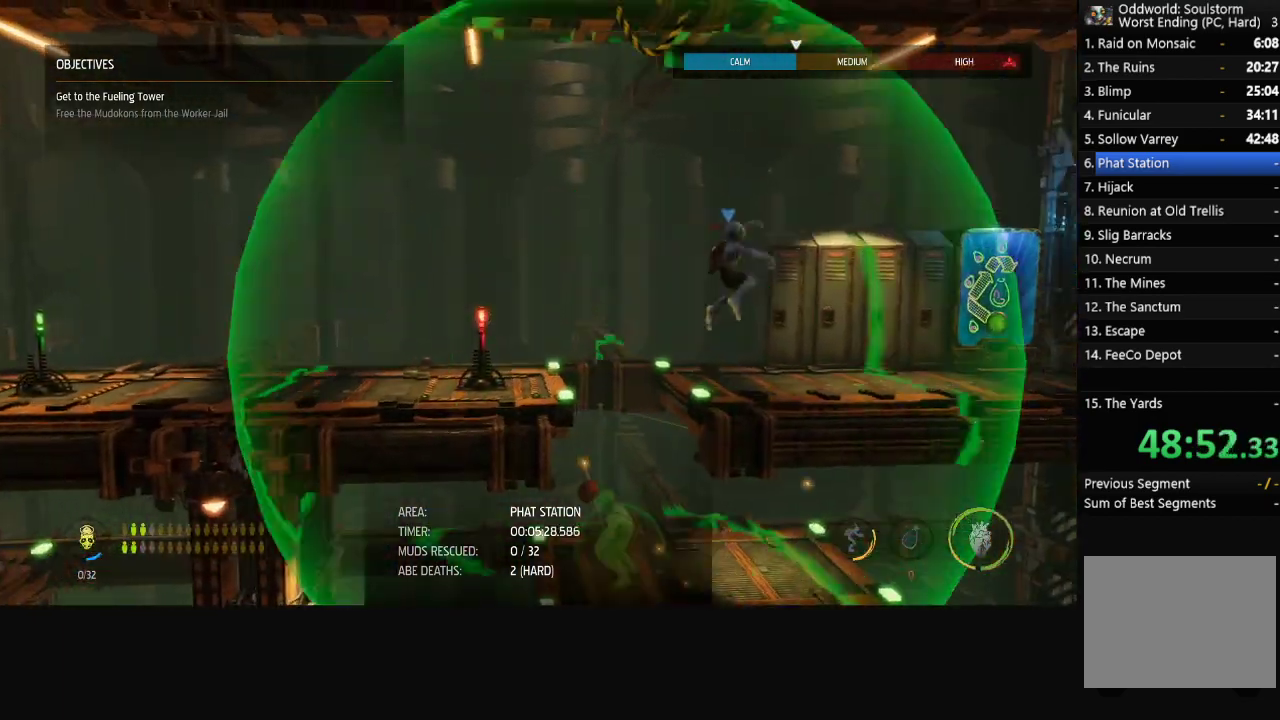
{"buttons": [], "left_stick": "center", "right_stick": "center", "events": [[333, "DPAD_UP", "up"], [417, "left_stick", "center"], [433, "R1", "up"]]}
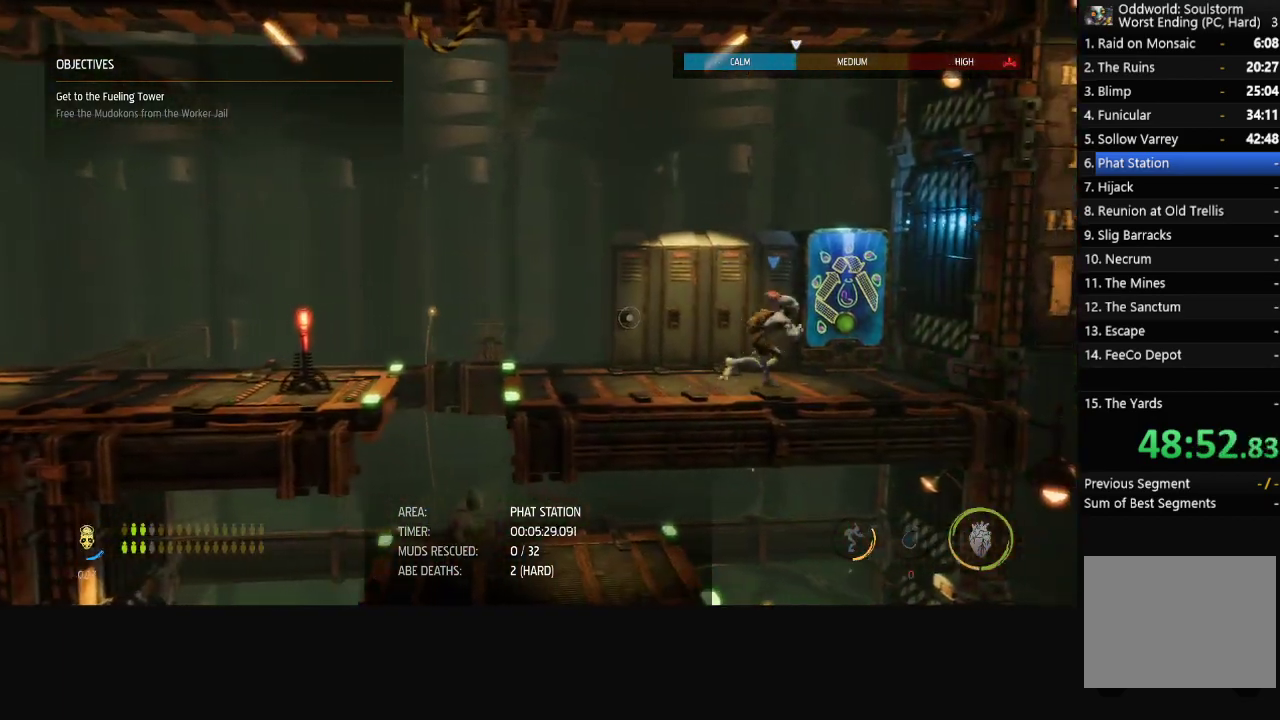
{"buttons": ["X"], "left_stick": "center", "right_stick": "center", "events": [[367, "X", "down"], [417, "X", "up"], [467, "X", "down"]]}
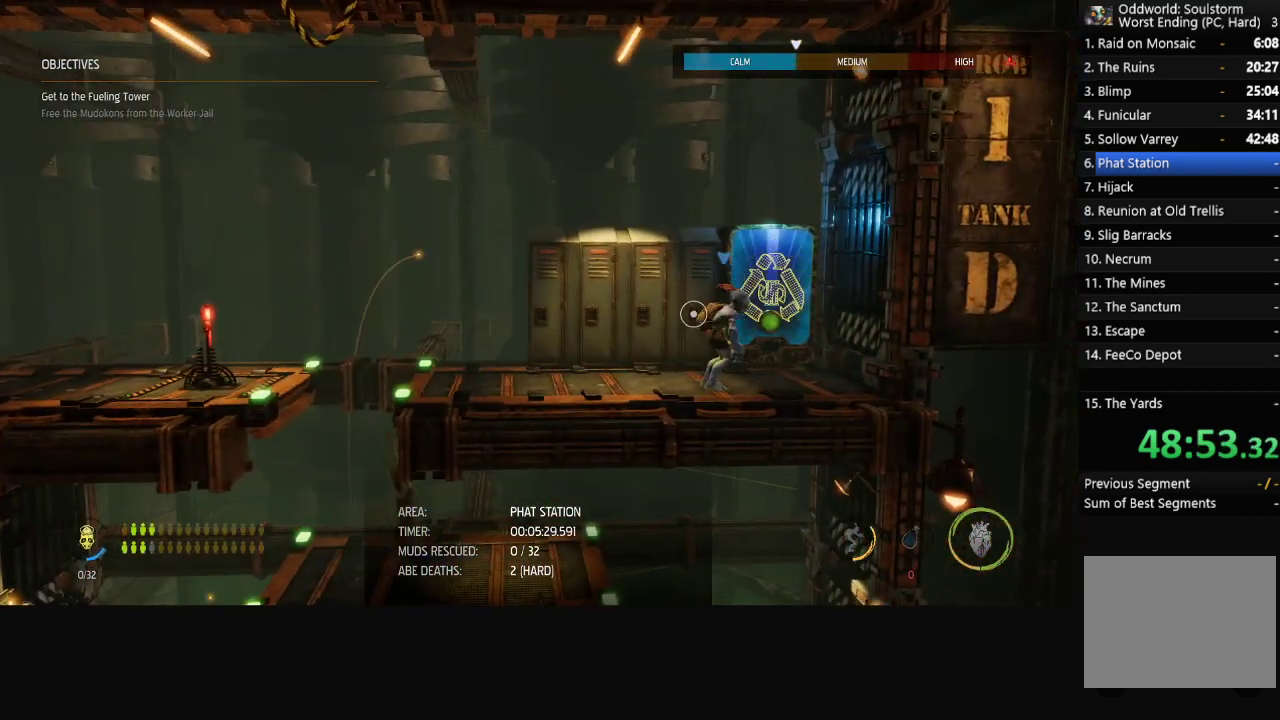
{"buttons": [], "left_stick": "center", "right_stick": "center", "events": [[17, "X", "up"]]}
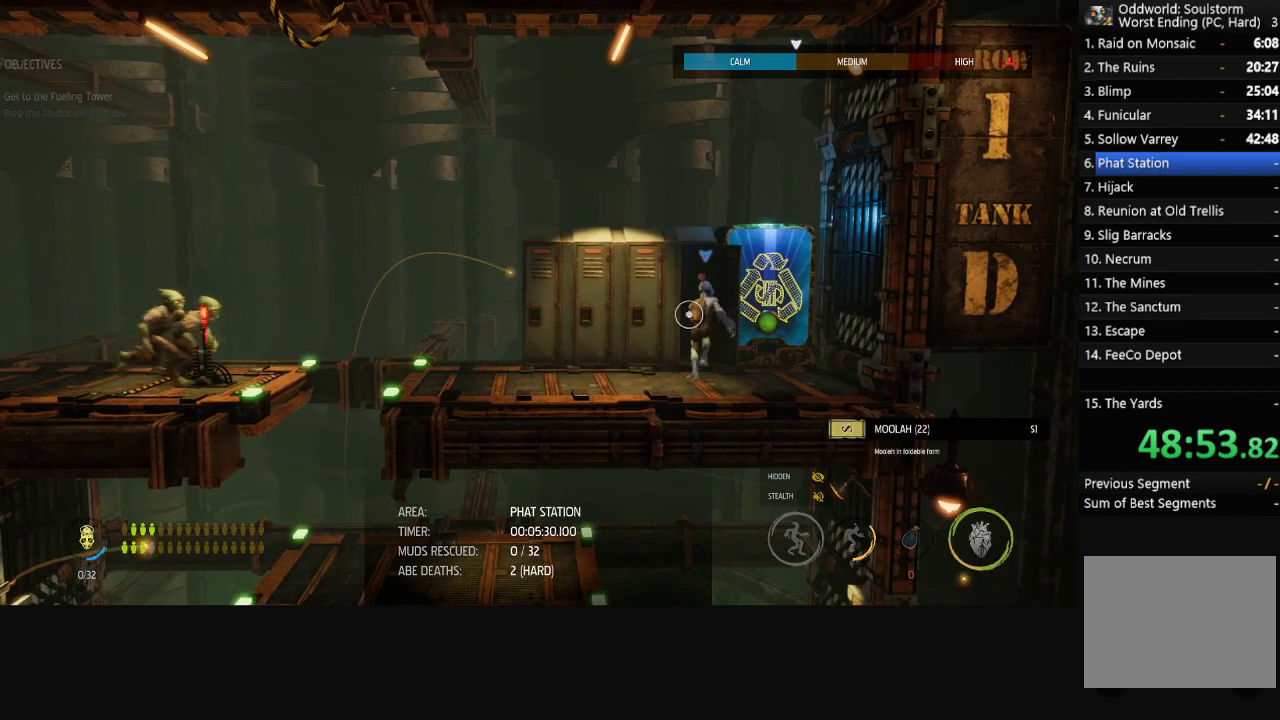
{"buttons": ["DPAD_UP"], "left_stick": "center", "right_stick": "center", "events": [[483, "DPAD_UP", "down"]]}
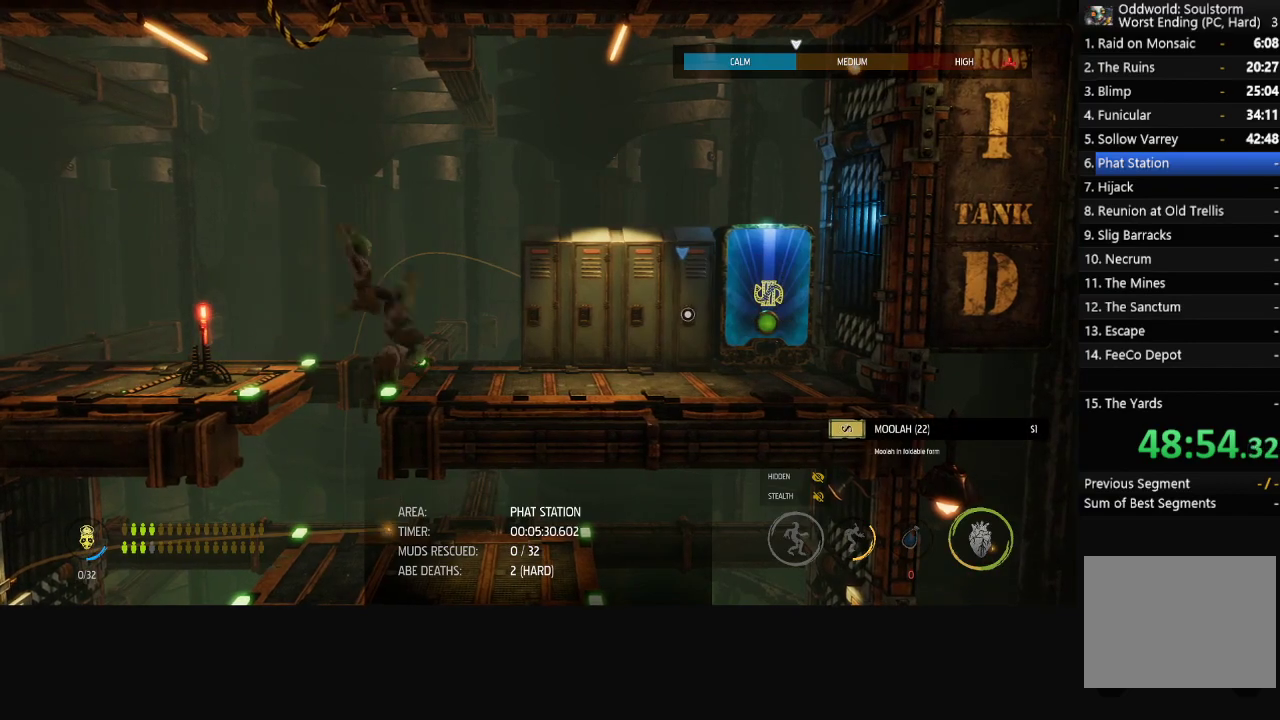
{"buttons": ["DPAD_UP"], "left_stick": "center", "right_stick": "center", "events": []}
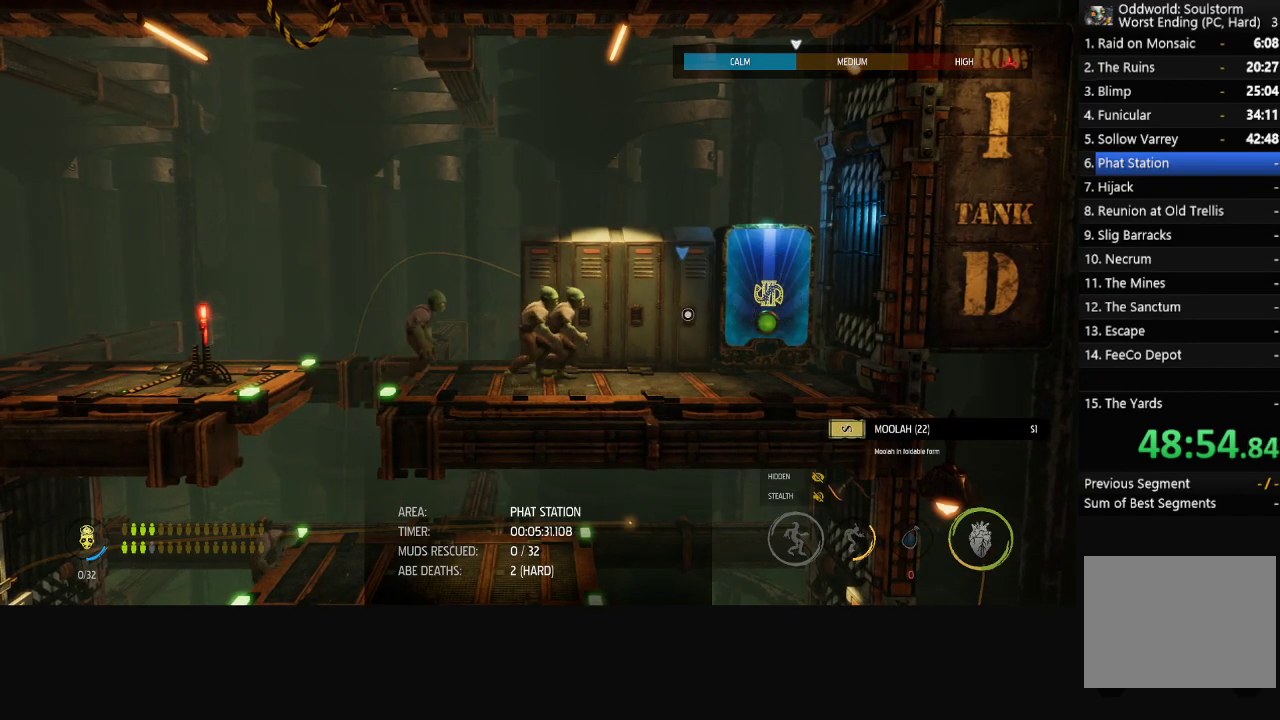
{"buttons": [], "left_stick": "center", "right_stick": "center", "events": [[50, "DPAD_UP", "up"], [200, "X", "down"], [283, "X", "up"]]}
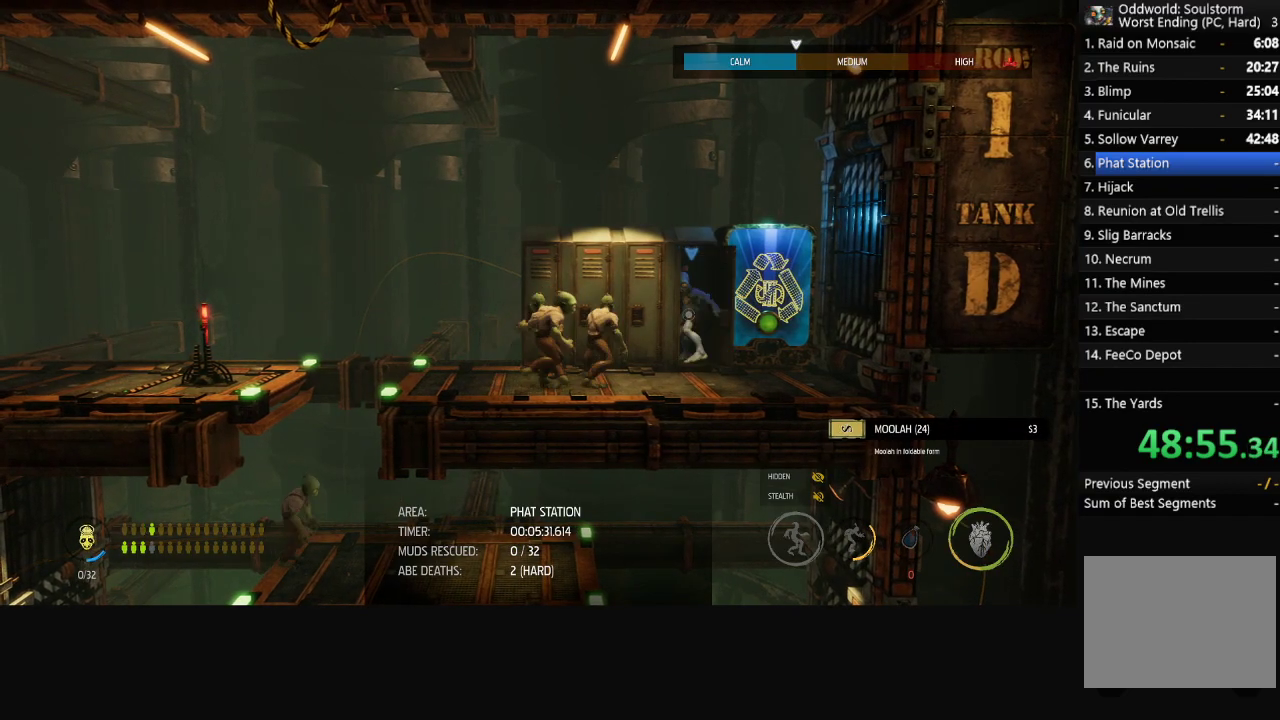
{"buttons": ["DPAD_UP"], "left_stick": "center", "right_stick": "center", "events": [[300, "DPAD_UP", "down"]]}
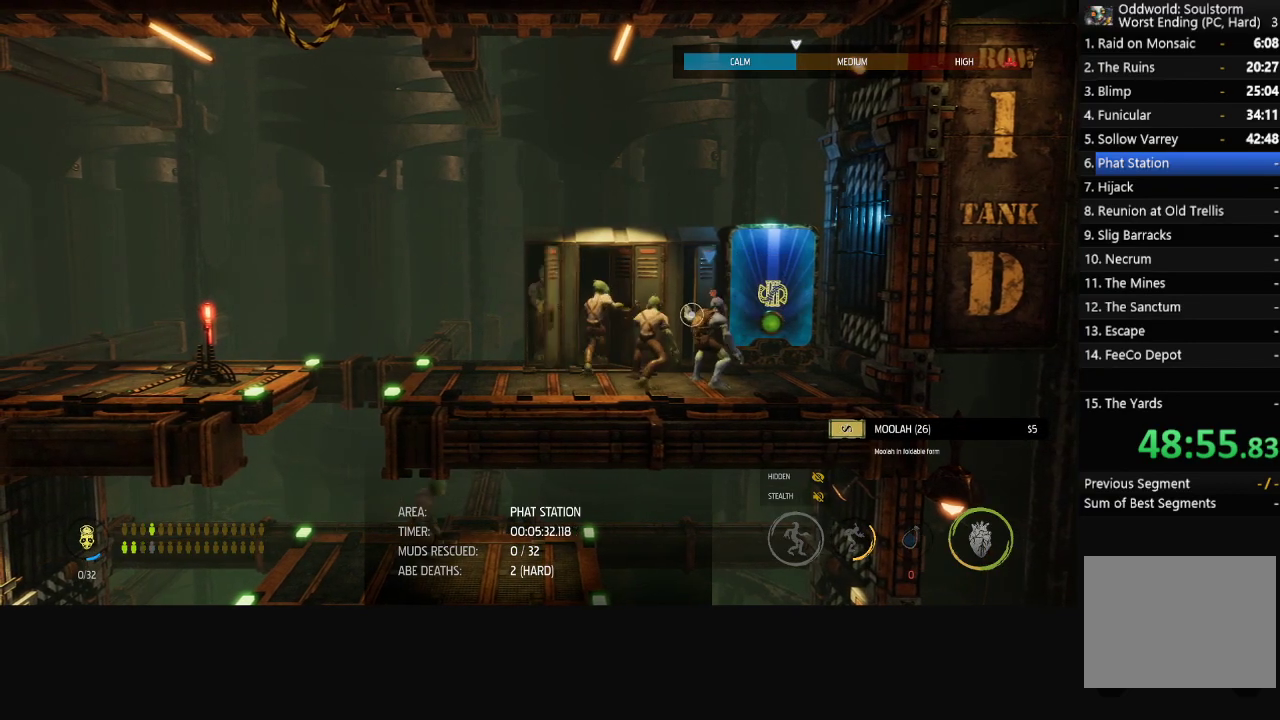
{"buttons": ["DPAD_UP"], "left_stick": "center", "right_stick": "center", "events": []}
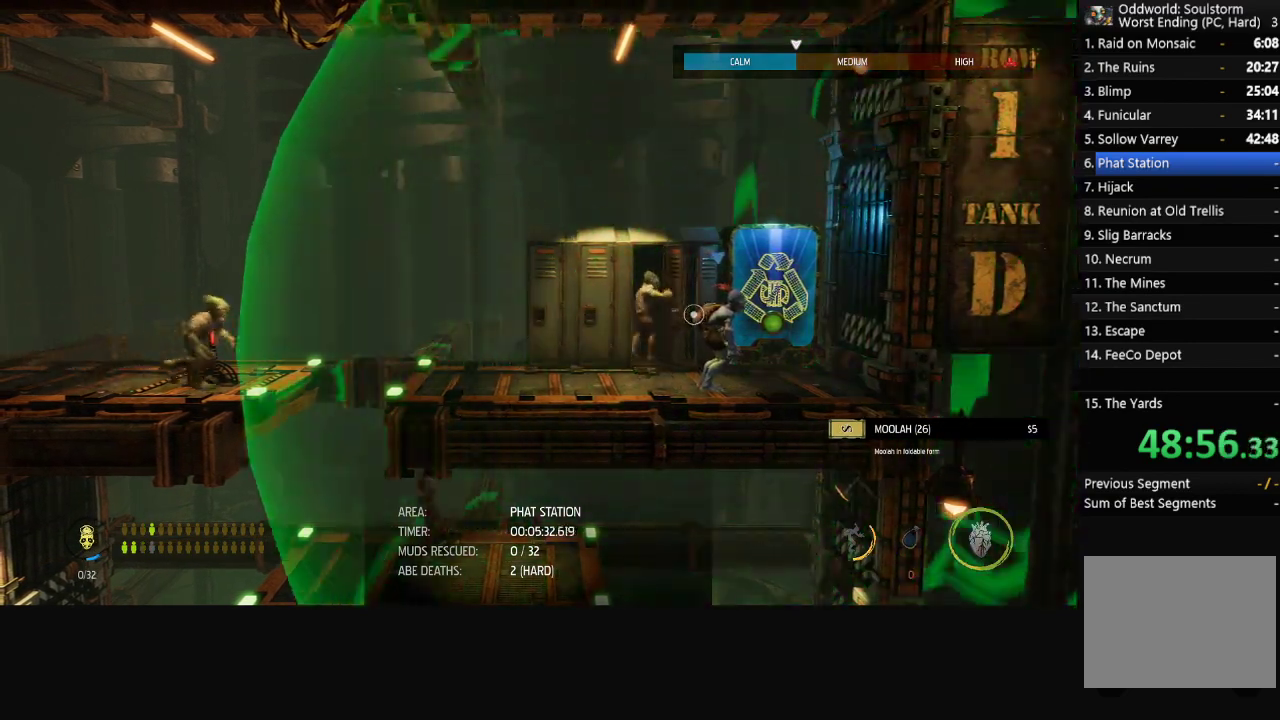
{"buttons": ["R1"], "left_stick": "left", "right_stick": "center", "events": [[167, "DPAD_UP", "up"], [400, "R1", "down"], [433, "left_stick", "left"]]}
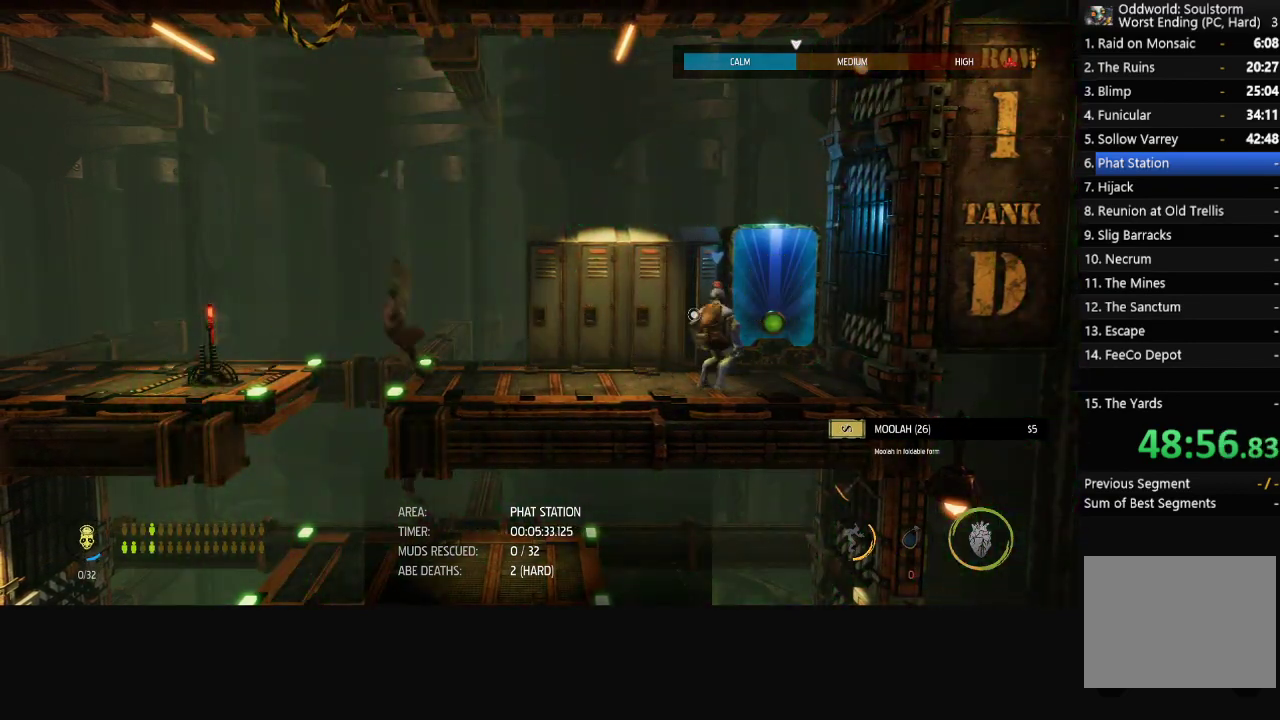
{"buttons": ["R1"], "left_stick": "left", "right_stick": "center", "events": []}
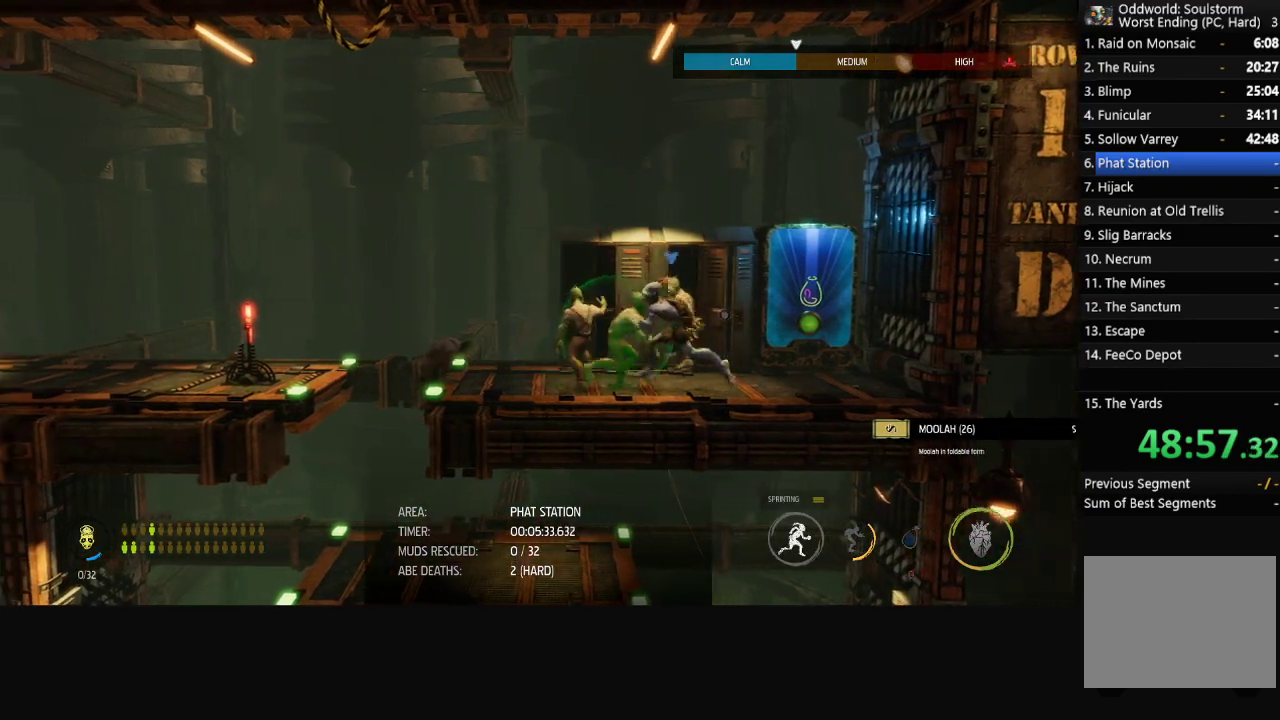
{"buttons": ["R1"], "left_stick": "left", "right_stick": "center", "events": [[350, "A", "down"], [450, "A", "up"]]}
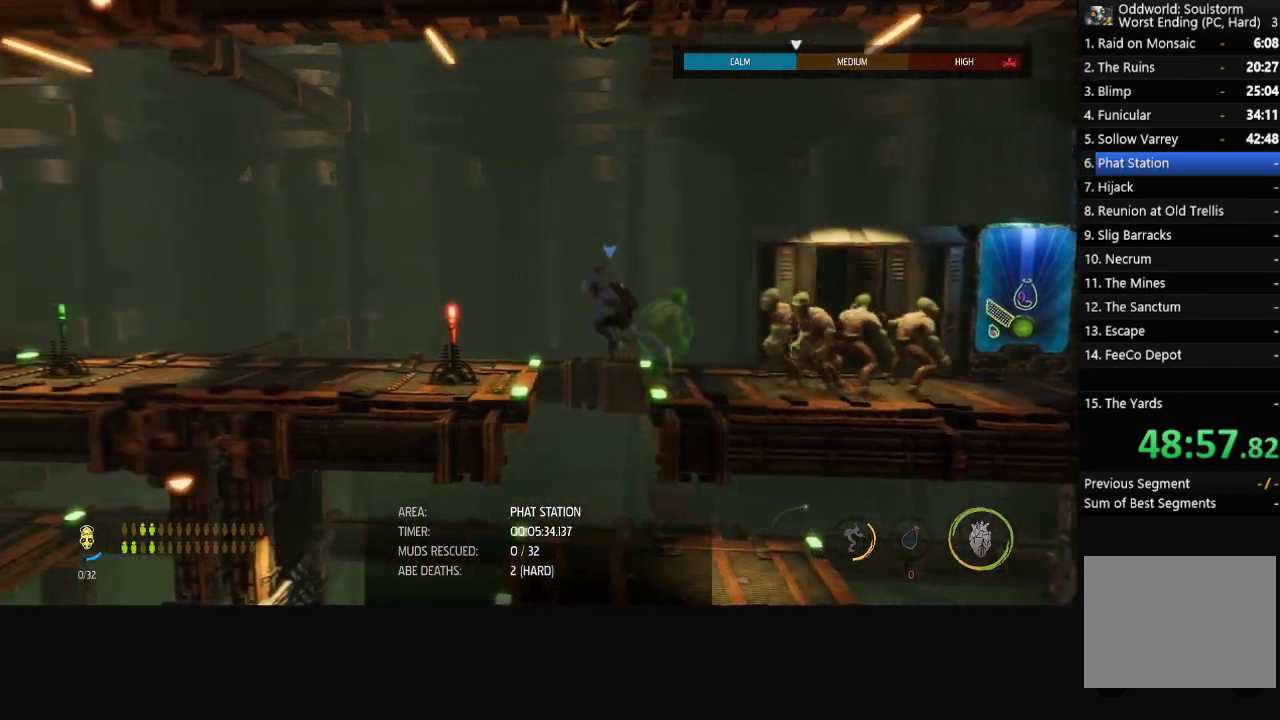
{"buttons": ["R1"], "left_stick": "left", "right_stick": "center", "events": []}
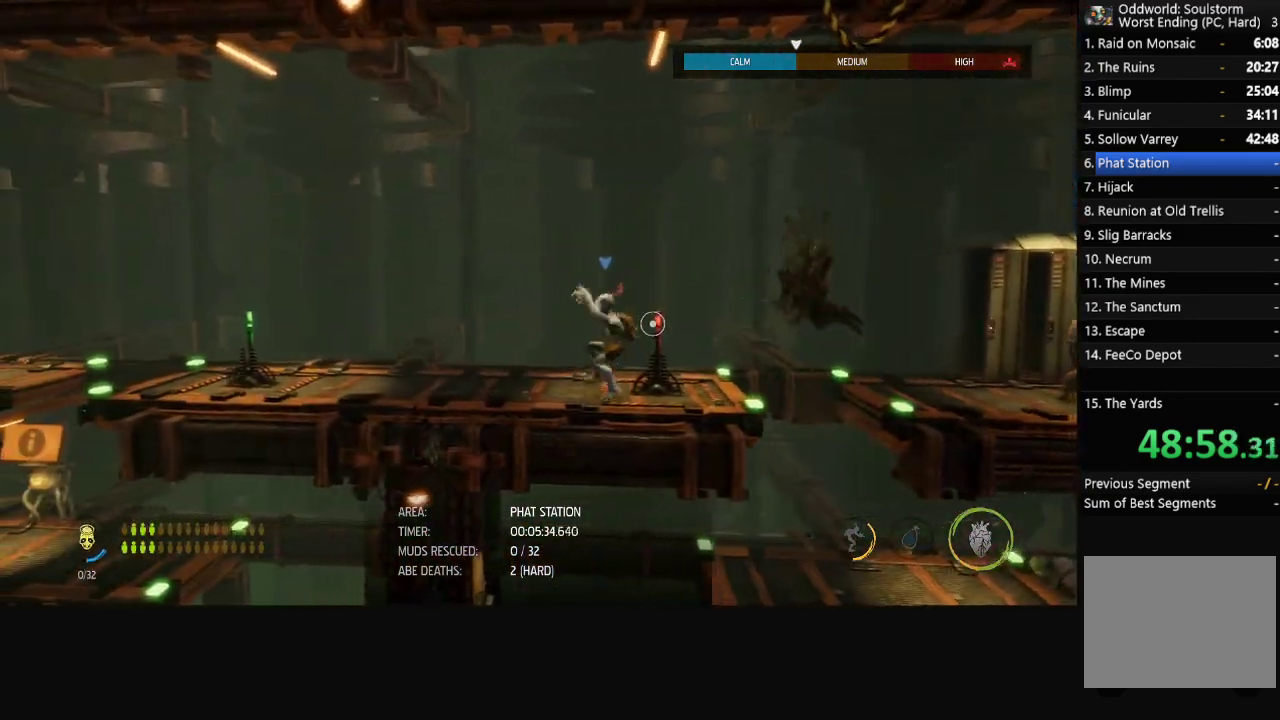
{"buttons": ["R1"], "left_stick": "left", "right_stick": "center", "events": []}
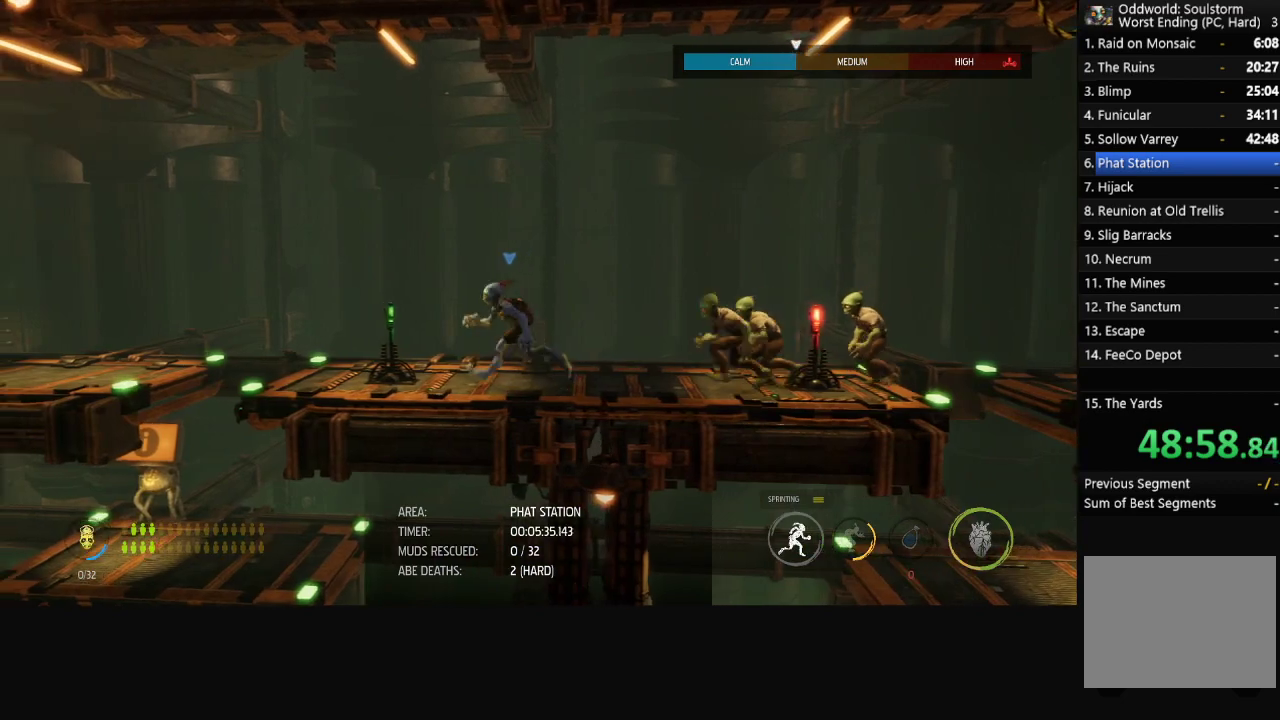
{"buttons": ["R1"], "left_stick": "left", "right_stick": "center", "events": [[350, "A", "down"], [433, "A", "up"]]}
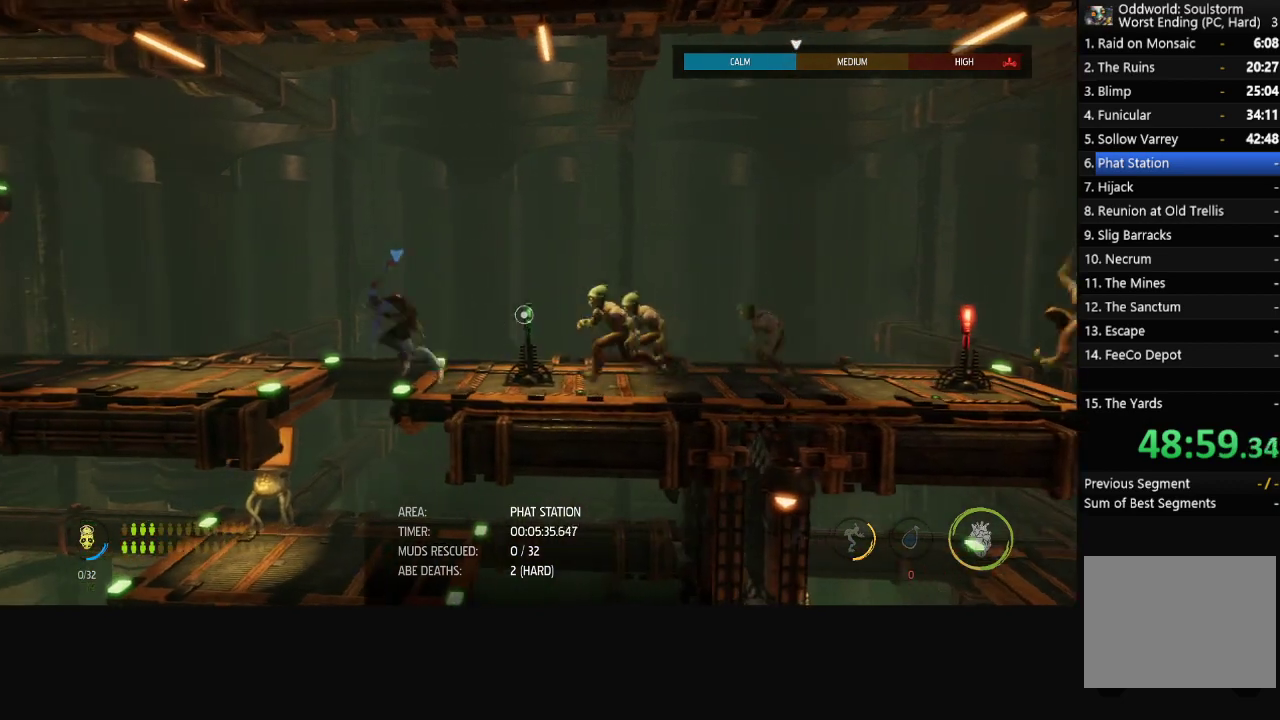
{"buttons": ["R1"], "left_stick": "left", "right_stick": "center", "events": []}
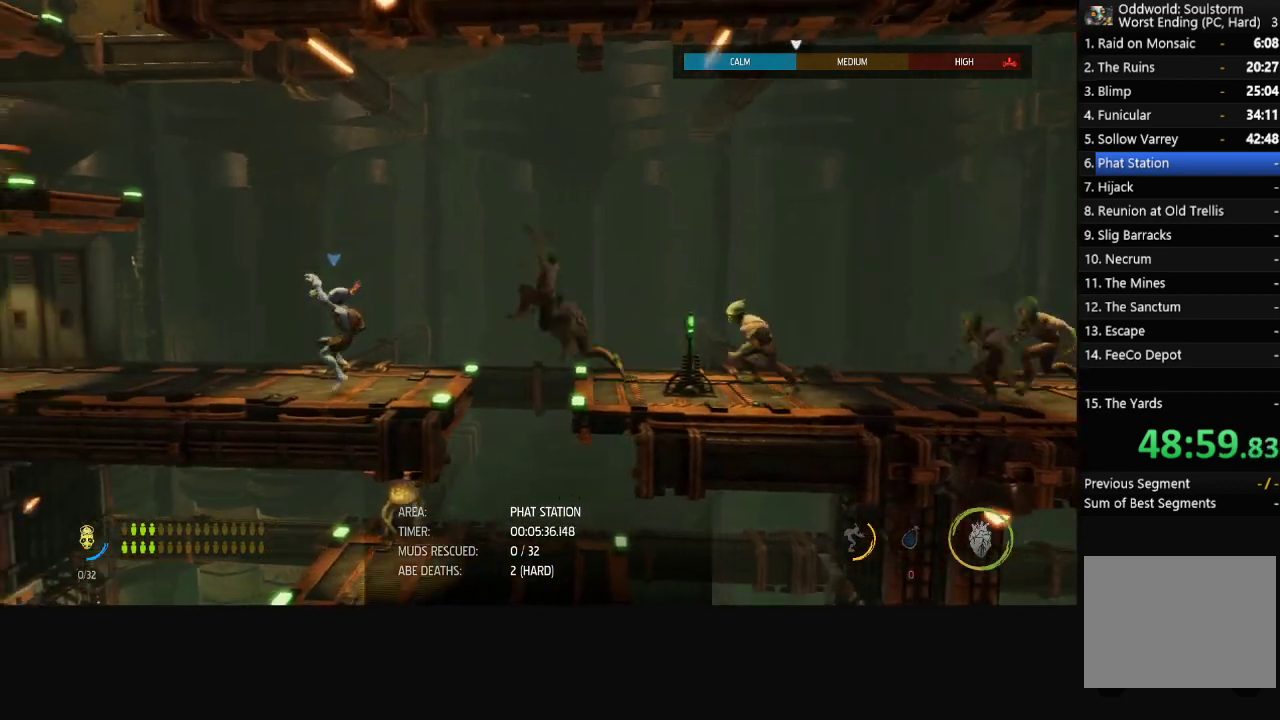
{"buttons": ["R1"], "left_stick": "left", "right_stick": "center", "events": []}
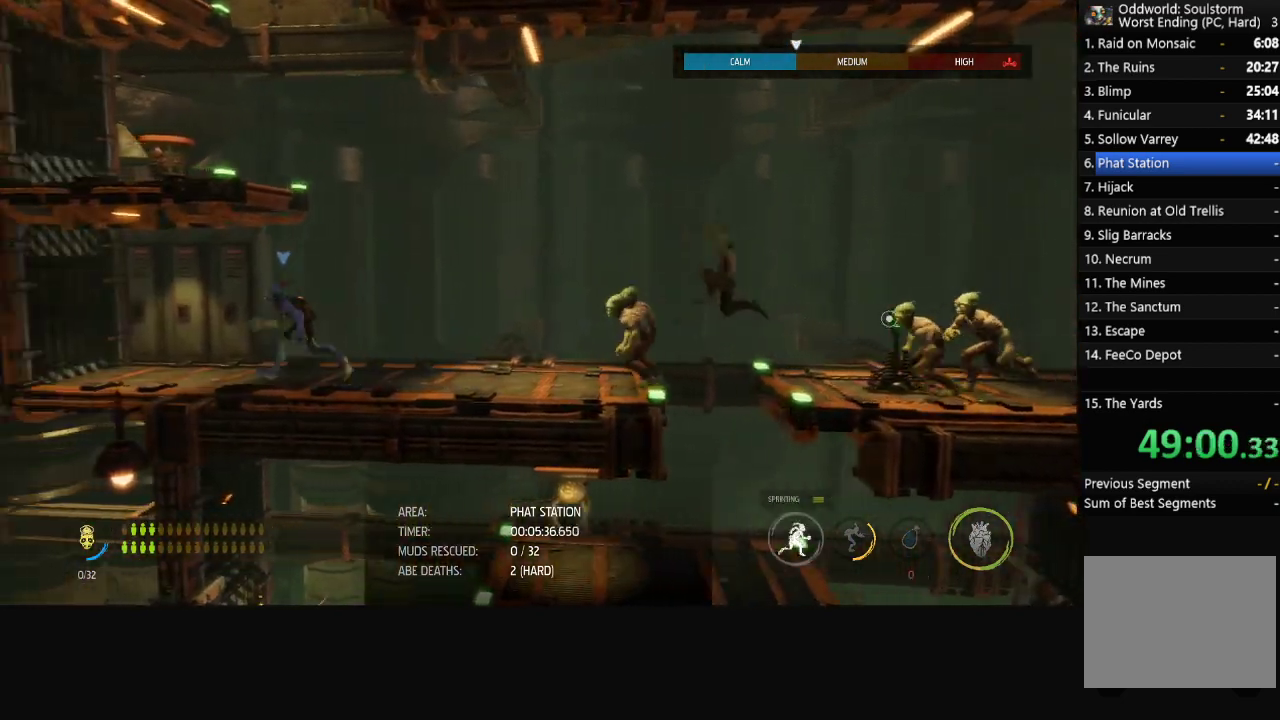
{"buttons": ["X"], "left_stick": "center", "right_stick": "center", "events": [[333, "R1", "up"], [367, "left_stick", "center"], [433, "X", "down"]]}
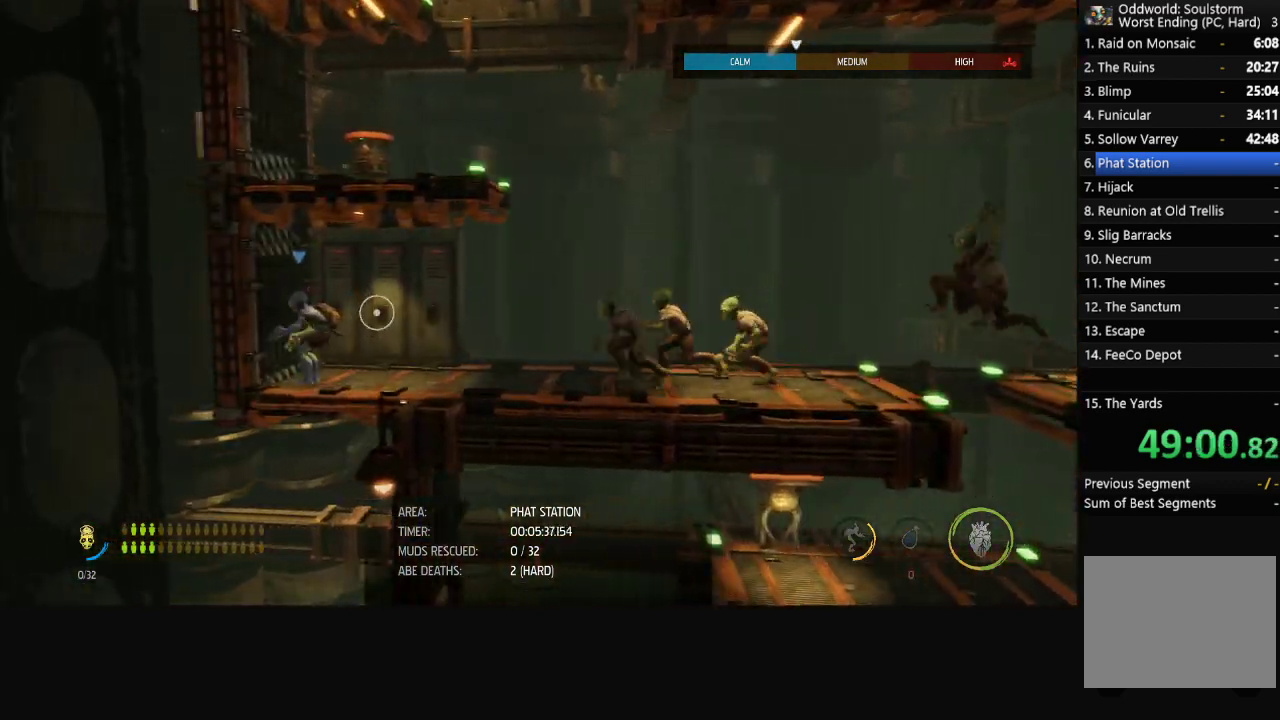
{"buttons": [], "left_stick": "center", "right_stick": "center", "events": [[100, "X", "up"]]}
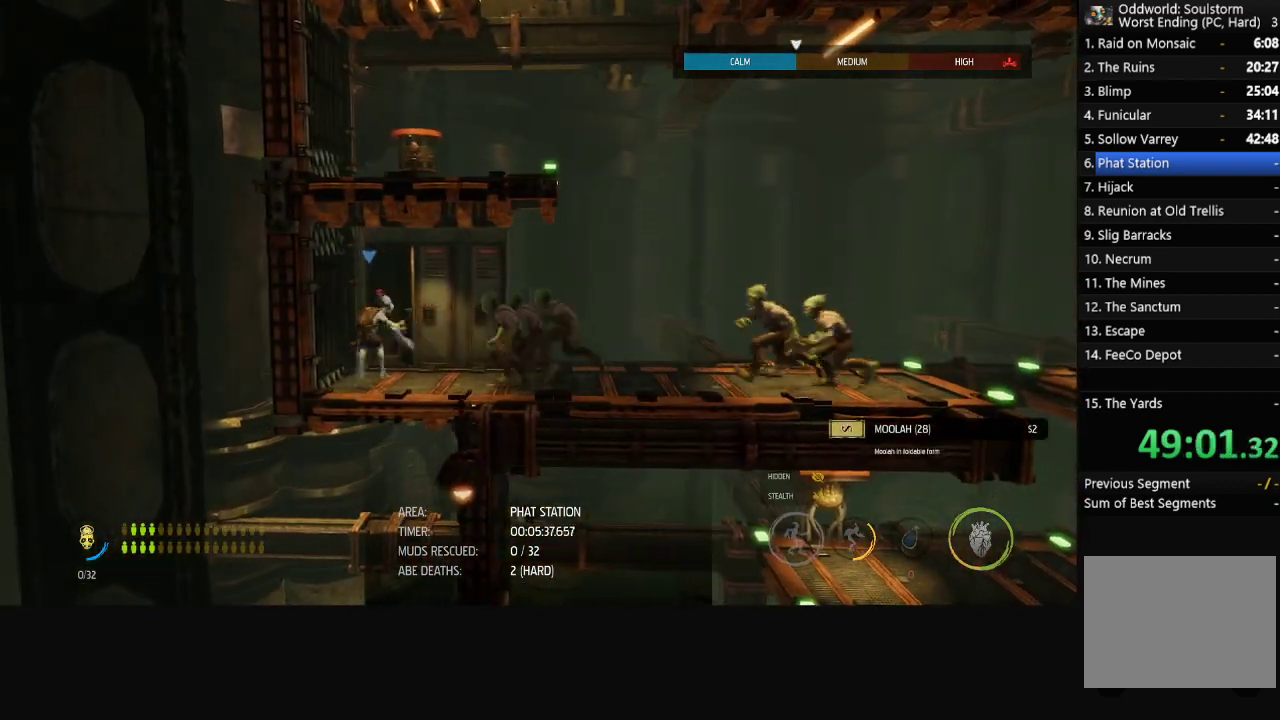
{"buttons": ["X"], "left_stick": "center", "right_stick": "center", "events": [[483, "X", "down"]]}
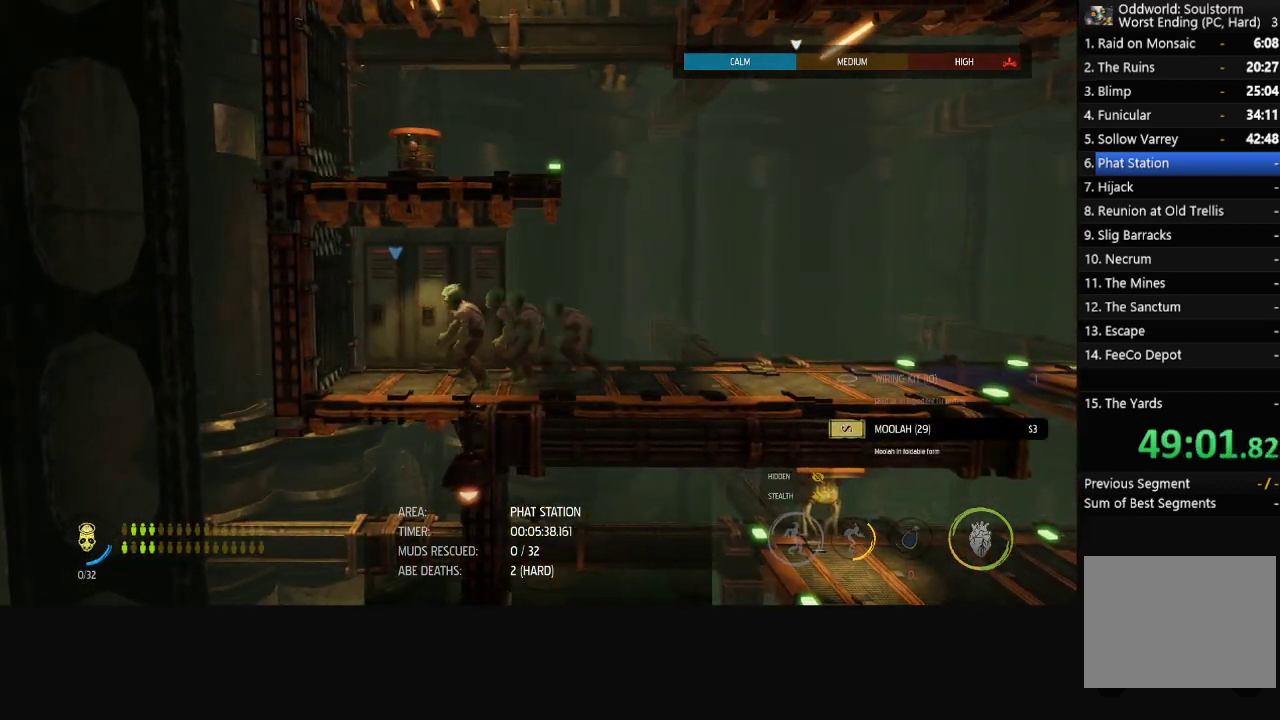
{"buttons": ["R1"], "left_stick": "center", "right_stick": "center", "events": [[83, "X", "up"], [283, "R1", "down"]]}
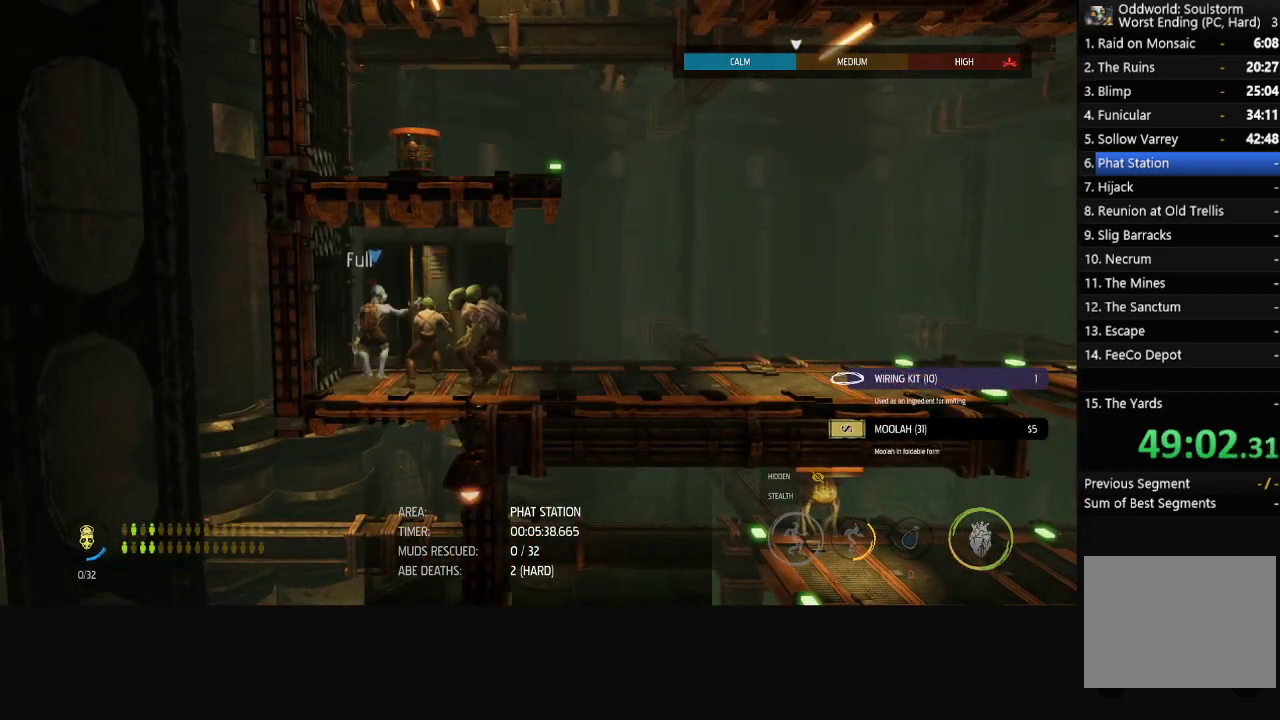
{"buttons": ["R1"], "left_stick": "right", "right_stick": "center", "events": [[17, "left_stick", "right"]]}
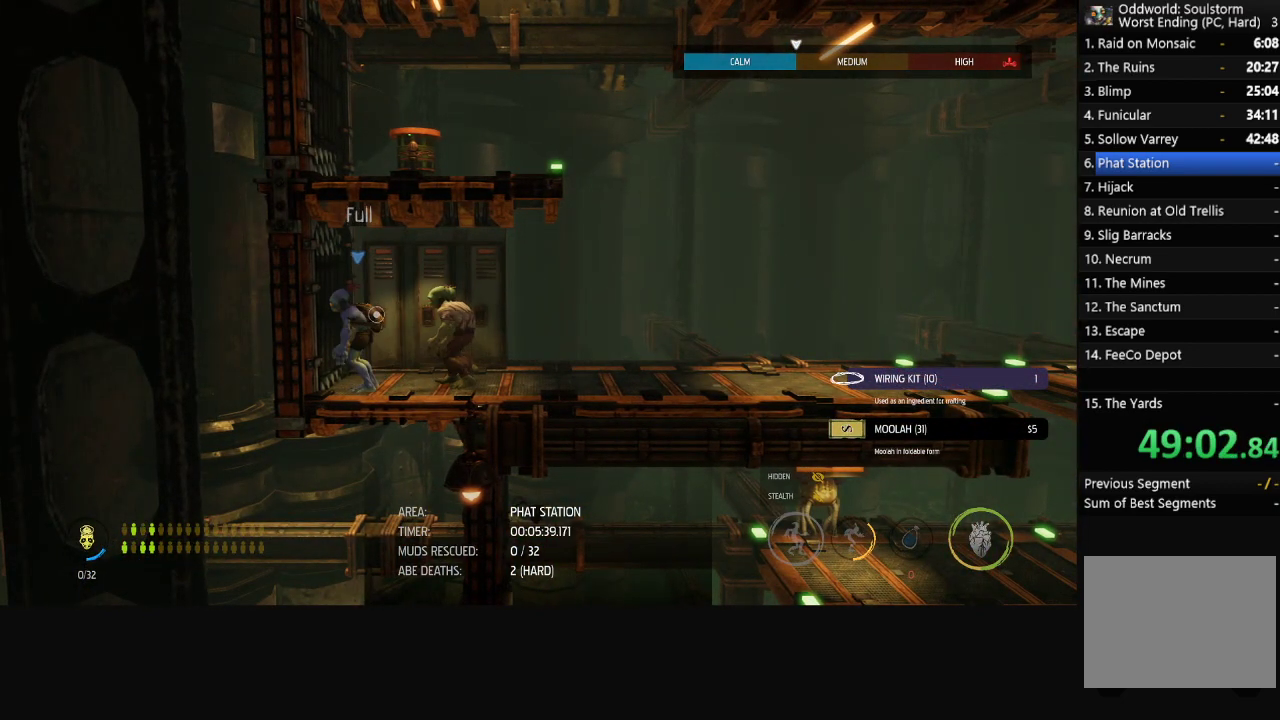
{"buttons": ["R1"], "left_stick": "right", "right_stick": "center", "events": []}
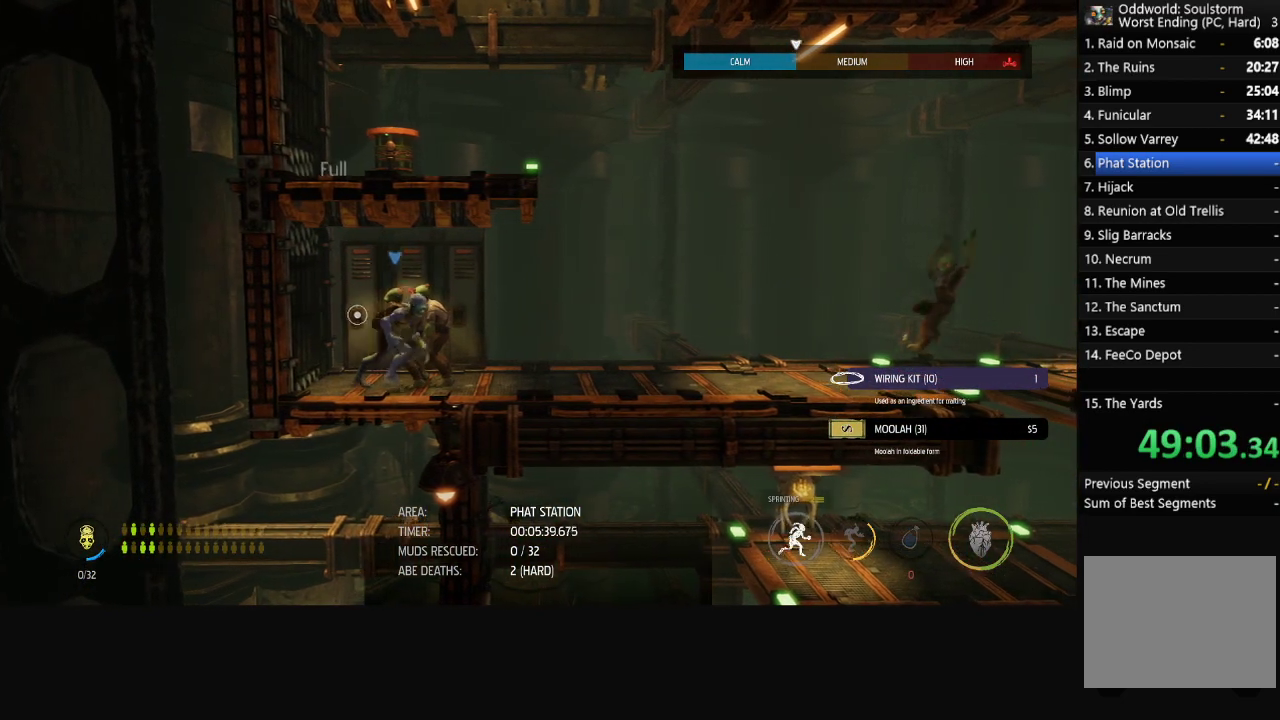
{"buttons": ["A", "R1"], "left_stick": "left", "right_stick": "center", "events": [[183, "A", "down"], [350, "A", "up"], [367, "left_stick", "left"], [483, "A", "down"]]}
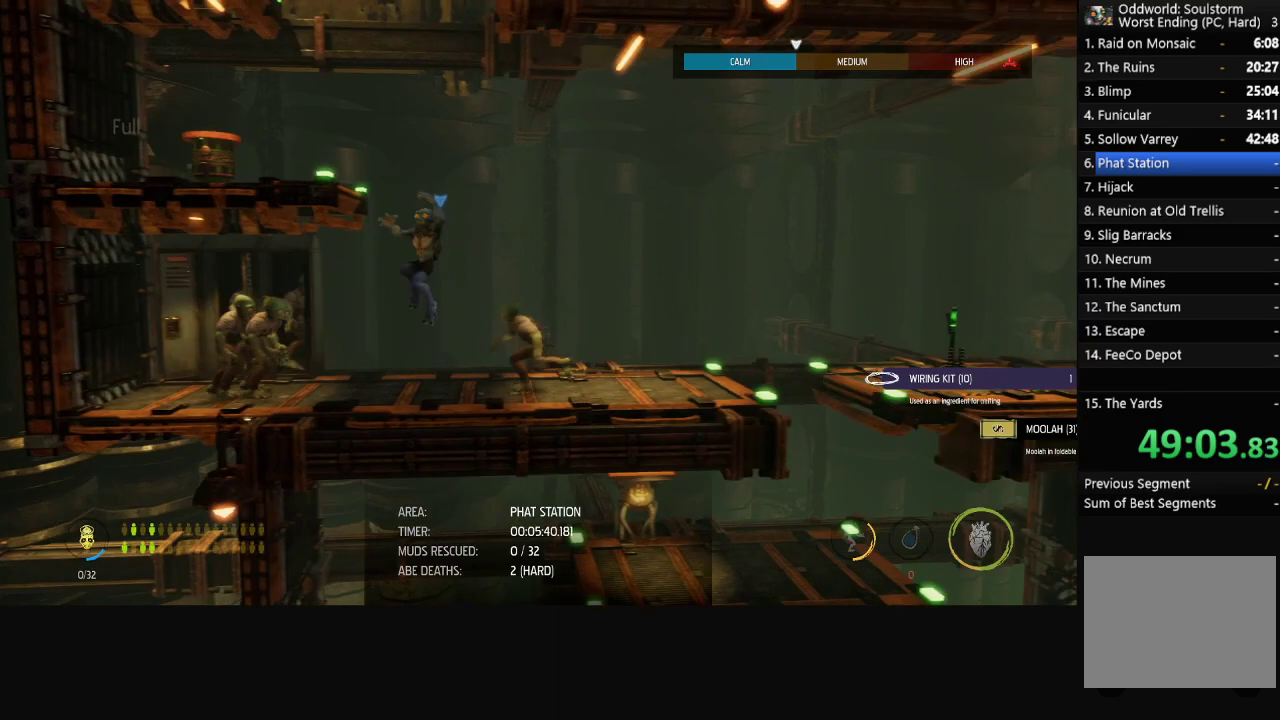
{"buttons": ["R1"], "left_stick": "left", "right_stick": "center", "events": [[267, "A", "up"]]}